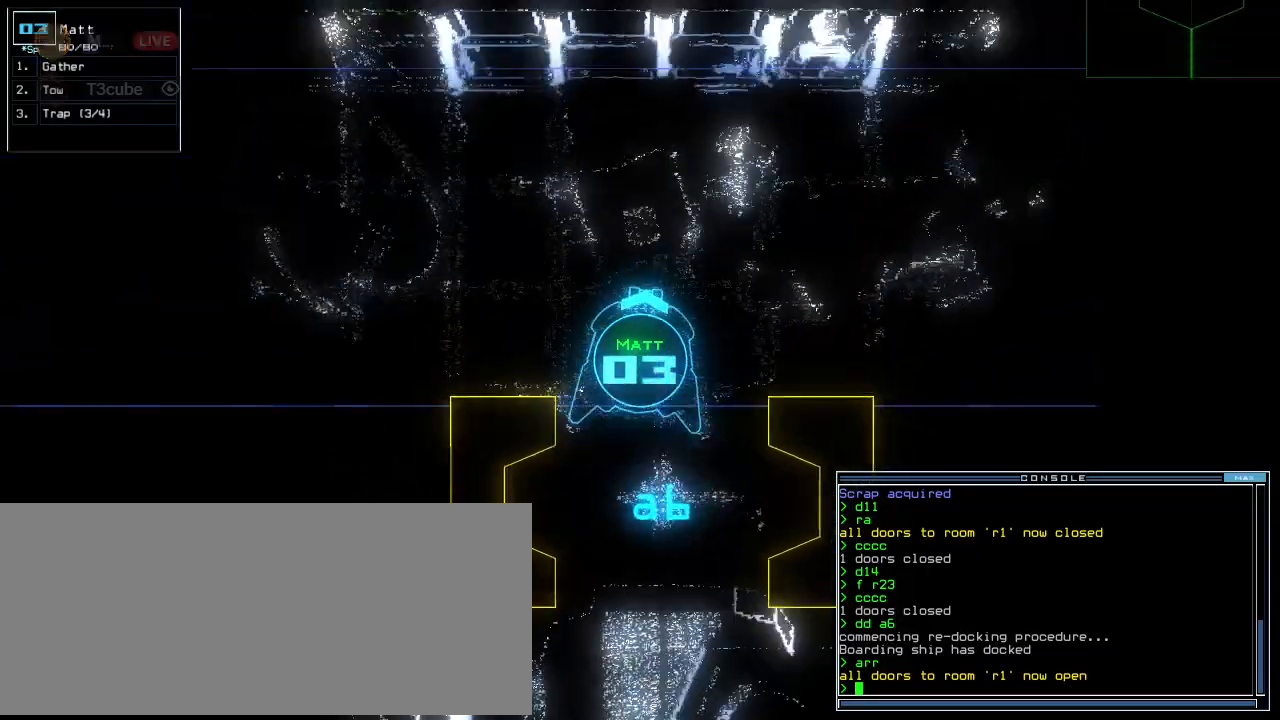
Gameplay with keyboard; each line is a JSON object with the keys held at the frame after it. "events" lists presses ("down") and releases ("up") of ".", "0", "1", "2", "3", "4", "5", "6", "7", "8", "9", "a", "b", "backspace", "c", "caps_lock", "comma", "ctrl_l", "ctrl_r", "d", "down", "e", "equals", "escape", "f", "f8", "g", "h", "i", "j", "k", "l", "left", "m", "minus", "n", "o", "p", "q", "quote", "r", "return", "right", "s", "semicolon", "shift_l", "shift_r", "space", "tab", "tilde", "u", "up", "v", "w", "x", "y" and "z" between this image and that frame as [ms after this image, input, new state], when the widget could be followed in between. No other keys are recorded. Mouse input is not recorded. Not read: t.
{"keys": [], "events": [[100, "r", "down"], [160, "right", "up"], [180, "a", "down"], [220, "r", "up"], [300, "a", "up"], [300, "return", "down"], [420, "return", "up"], [440, "up", "up"]]}
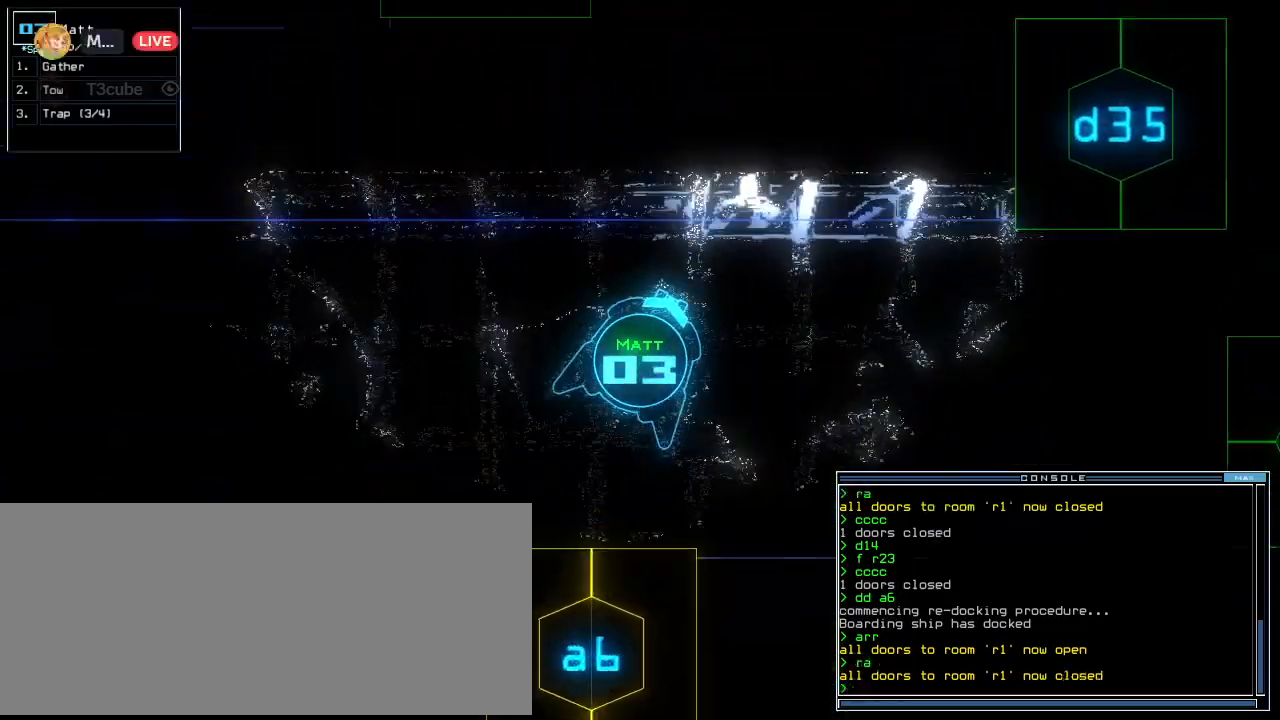
{"keys": ["3", "up"], "events": [[40, "right", "down"], [140, "up", "down"], [200, "d", "down"], [300, "d", "up"], [420, "right", "up"], [460, "3", "down"]]}
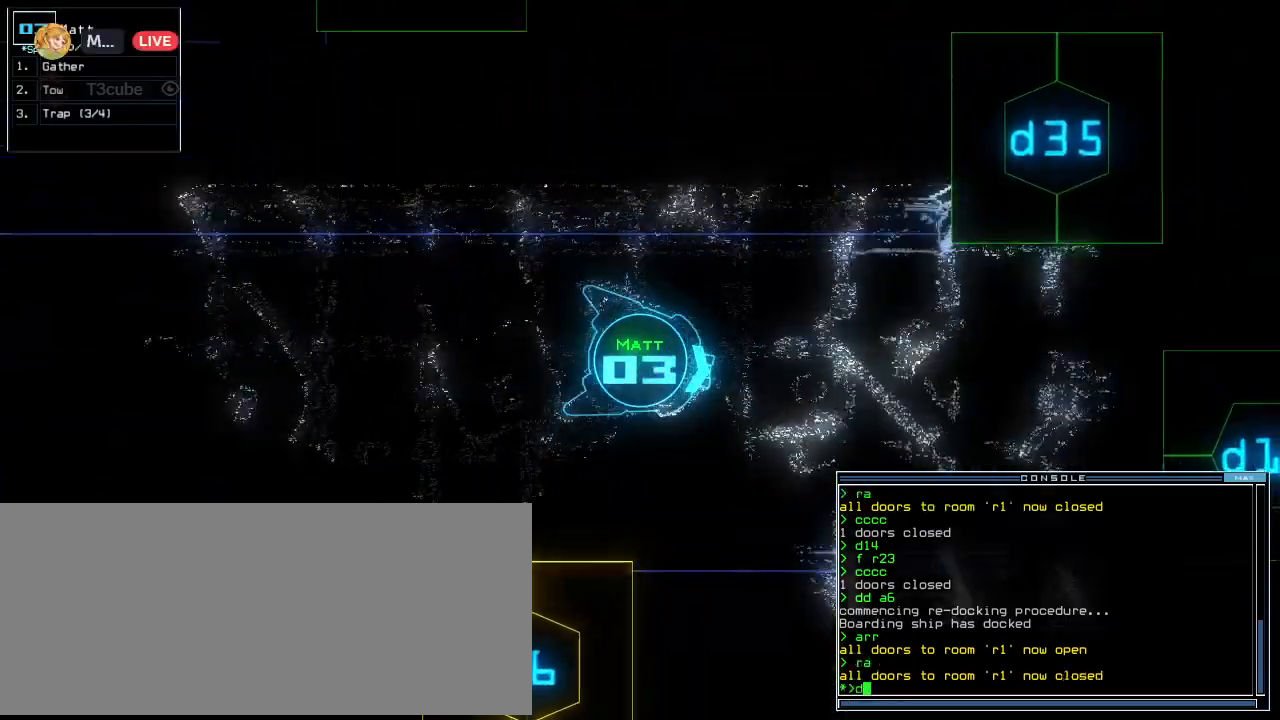
{"keys": ["up"], "events": [[60, "3", "up"], [300, "5", "down"], [380, "5", "up"]]}
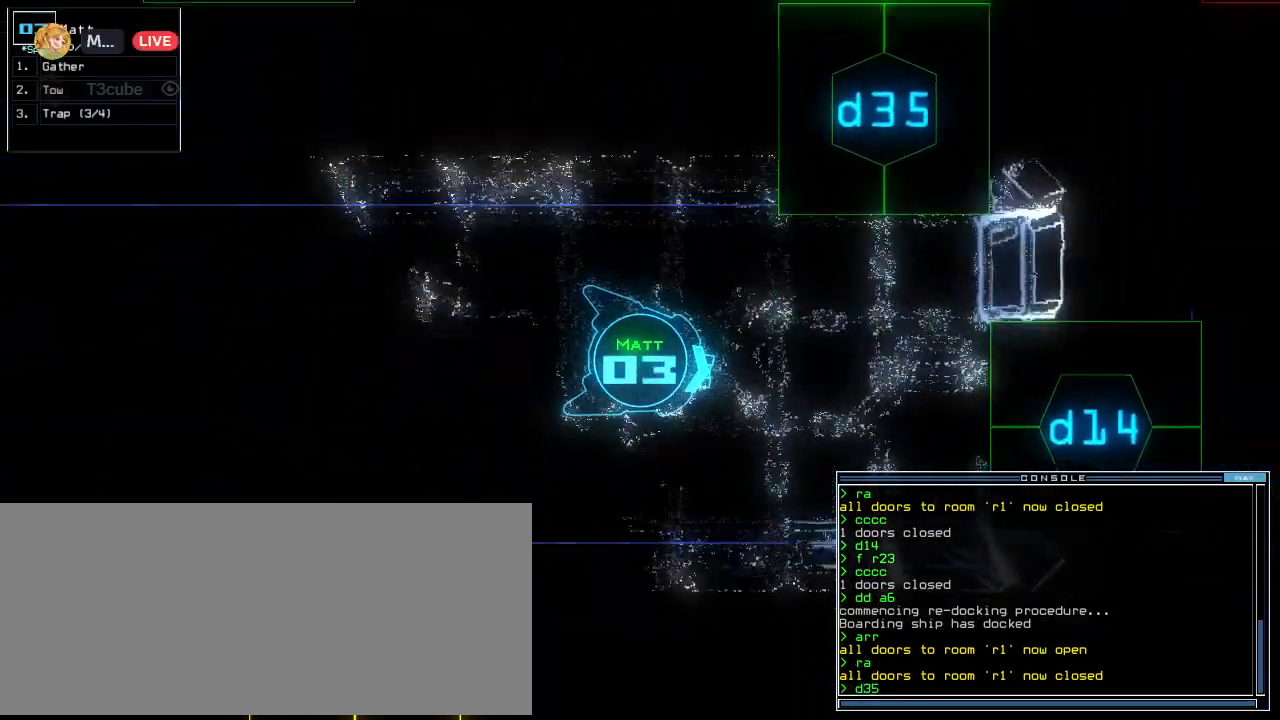
{"keys": ["left", "up"]}
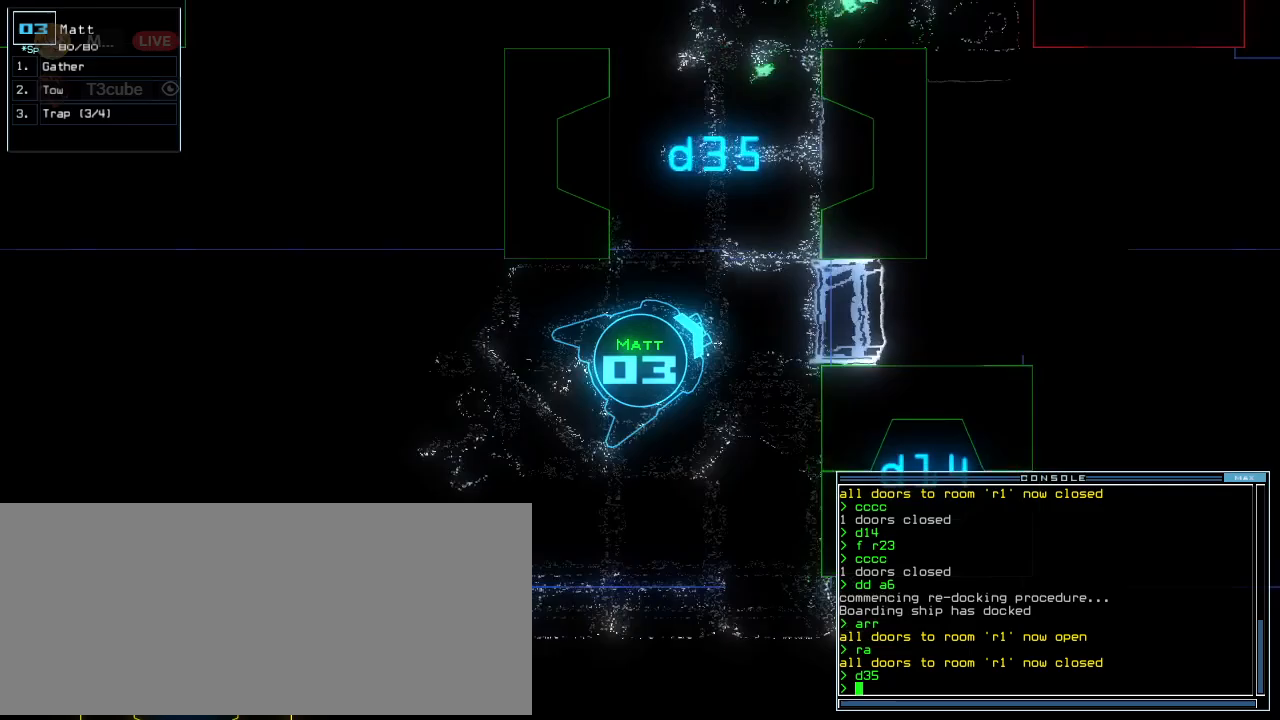
{"keys": ["down", "return"], "events": [[80, "left", "up"], [80, "up", "up"], [180, "down", "down"], [300, "c", "down"], [380, "c", "up"], [400, "c", "down"], [500, "c", "up"], [500, "return", "down"]]}
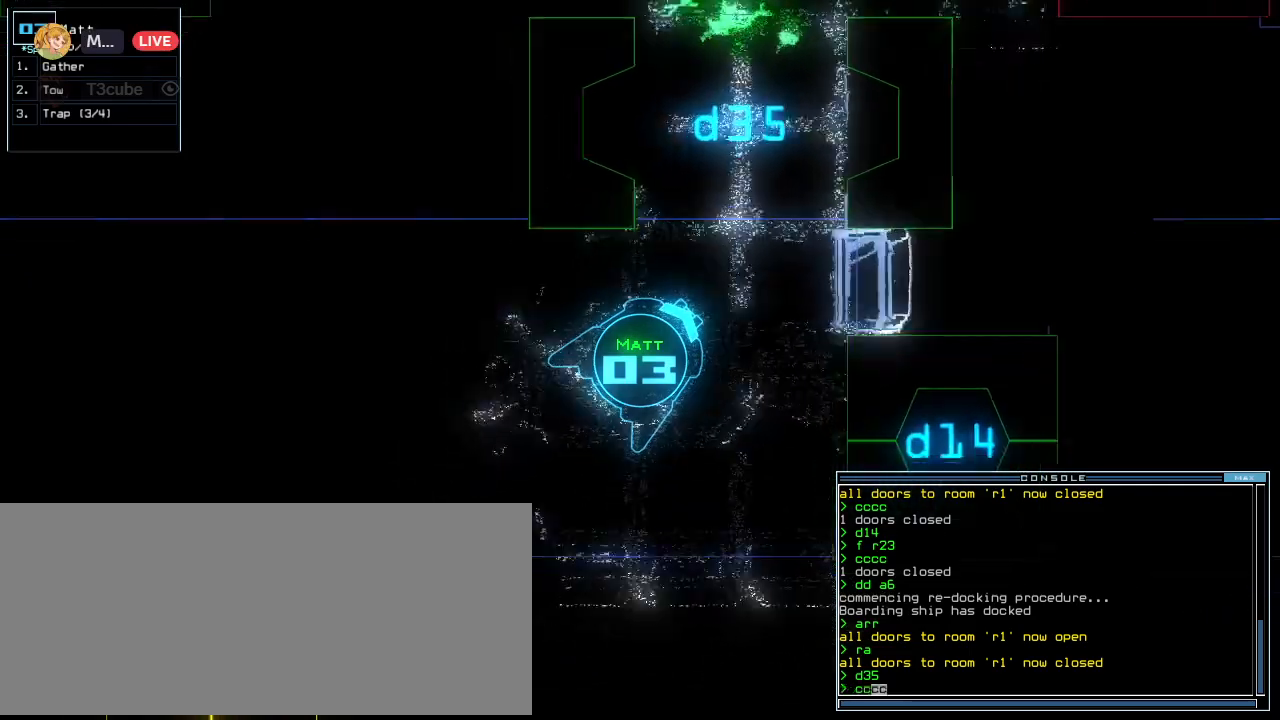
{"keys": ["left", "up"], "events": [[60, "down", "up"], [80, "return", "up"], [180, "up", "down"], [360, "space", "down"], [440, "left", "down"], [480, "space", "up"]]}
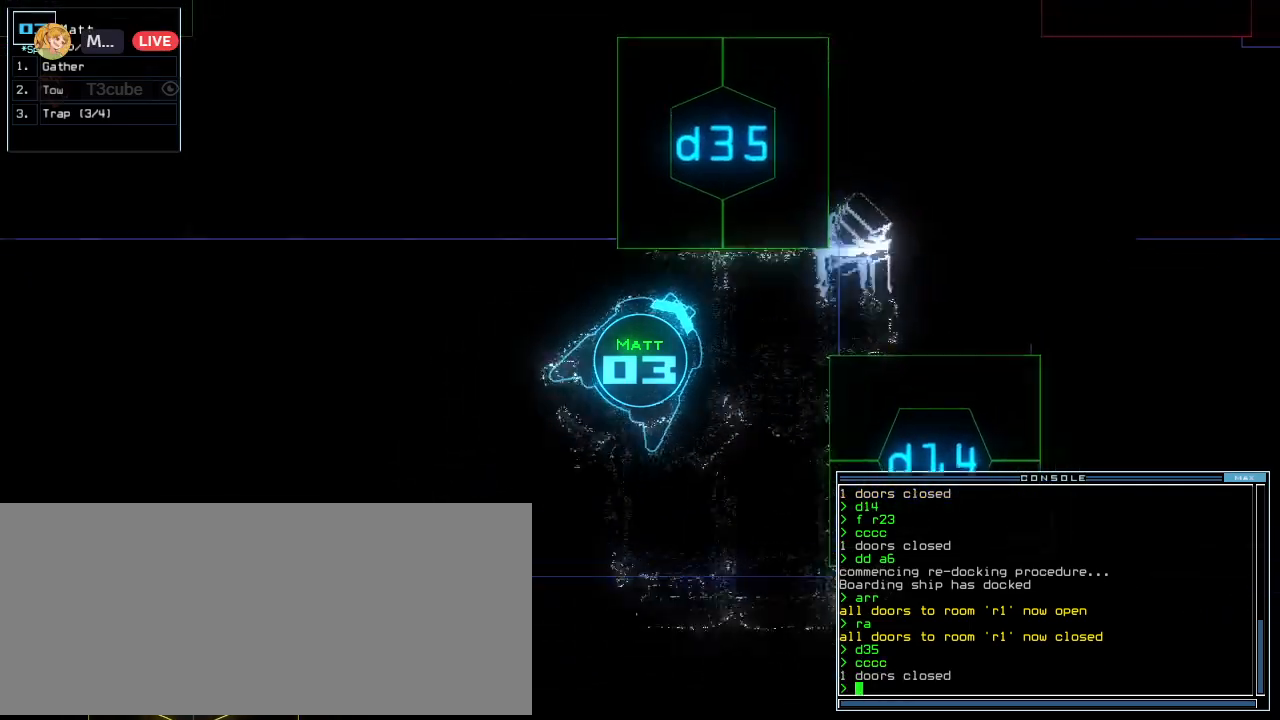
{"keys": [], "events": [[160, "left", "up"], [180, "up", "up"], [280, "d", "down"], [340, "d", "up"]]}
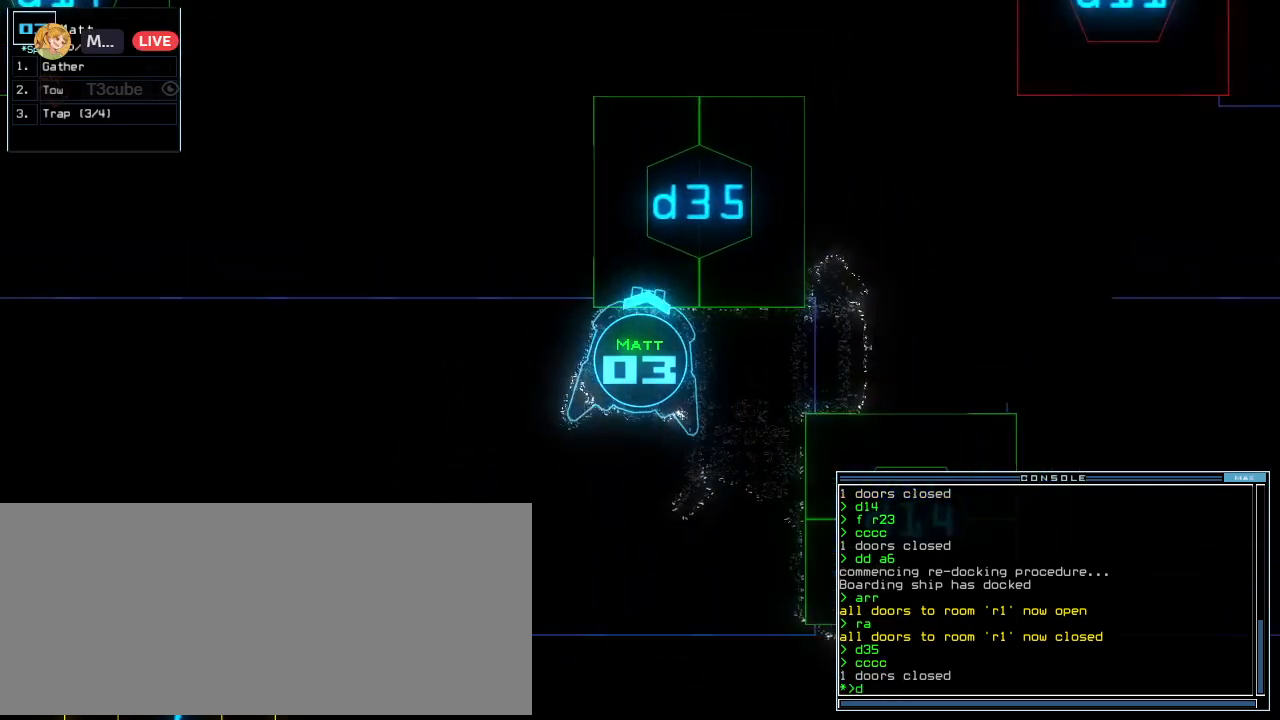
{"keys": [], "events": [[80, "3", "down"], [200, "3", "up"], [420, "5", "down"], [480, "5", "up"]]}
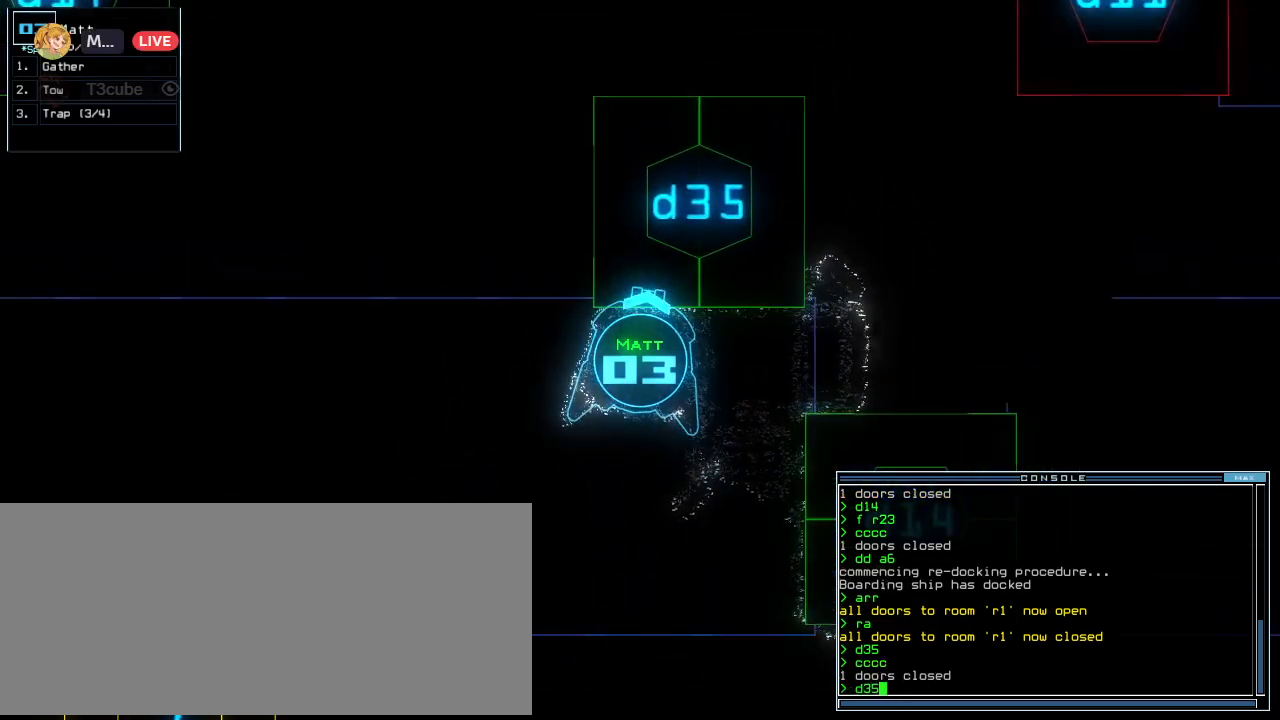
{"keys": ["up"], "events": [[220, "return", "down"], [280, "return", "up"], [400, "up", "down"]]}
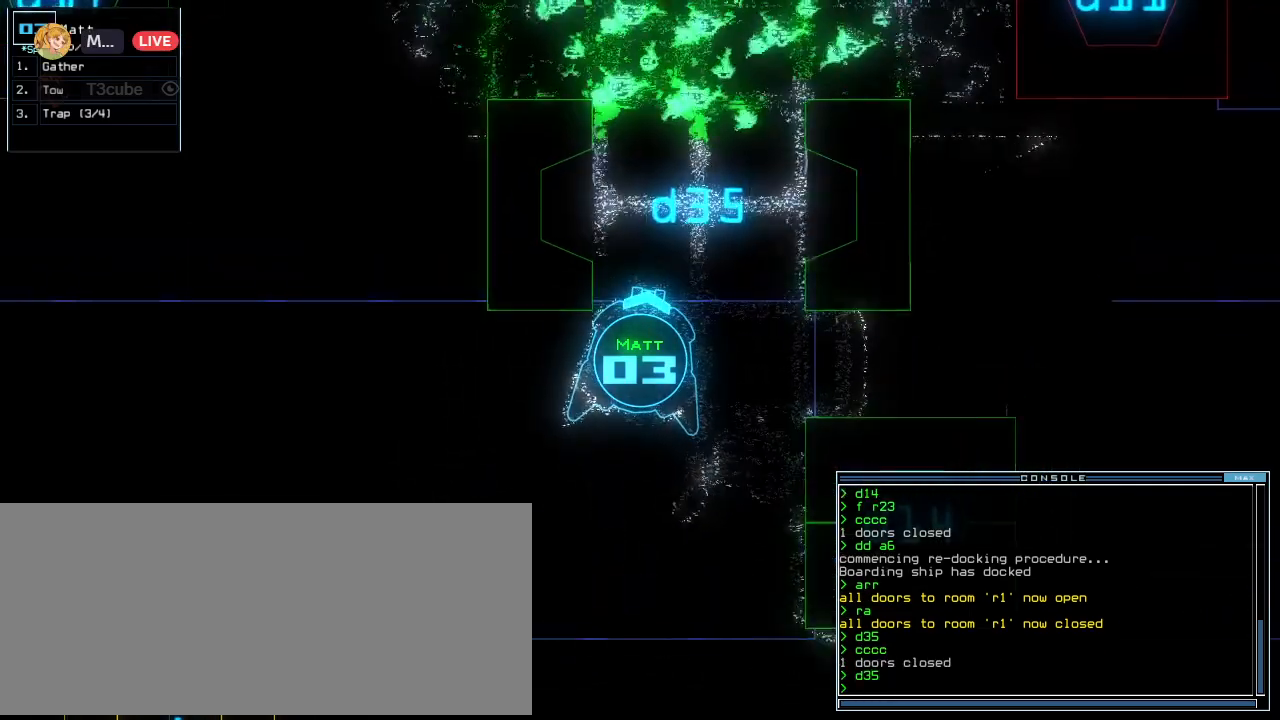
{"keys": [], "events": [[240, "up", "up"]]}
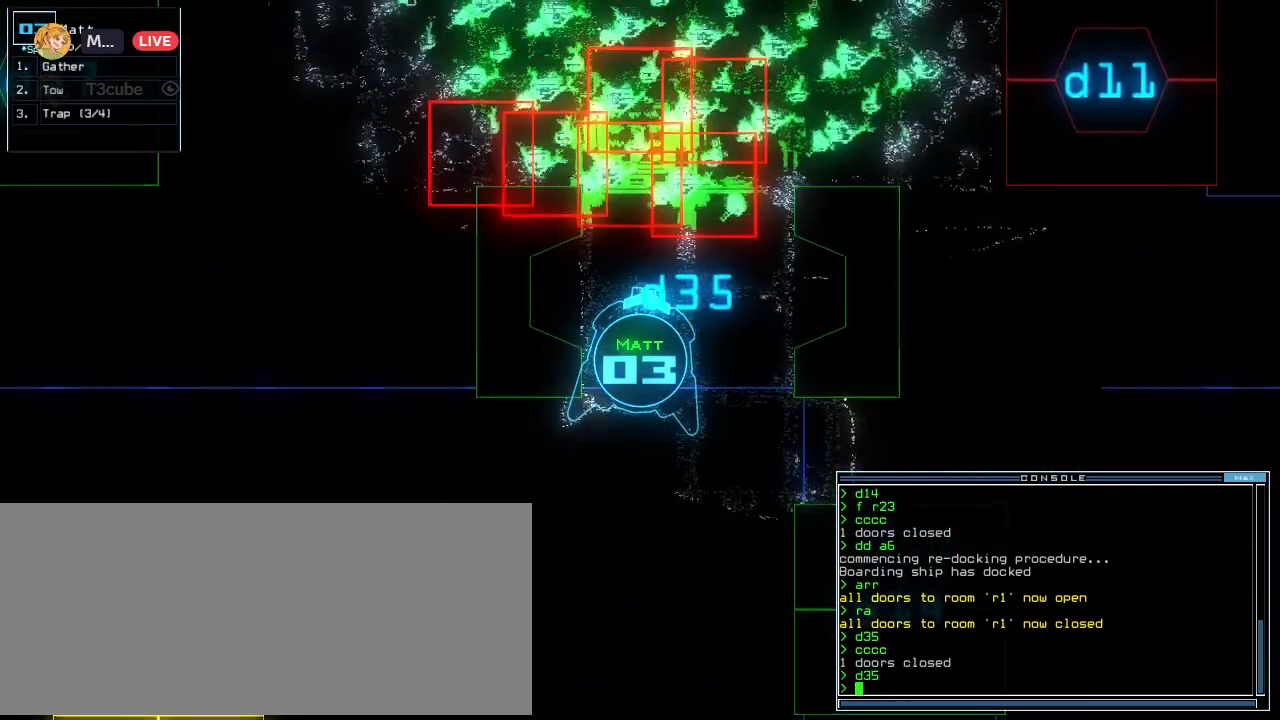
{"keys": [], "events": [[340, "up", "down"], [460, "up", "up"]]}
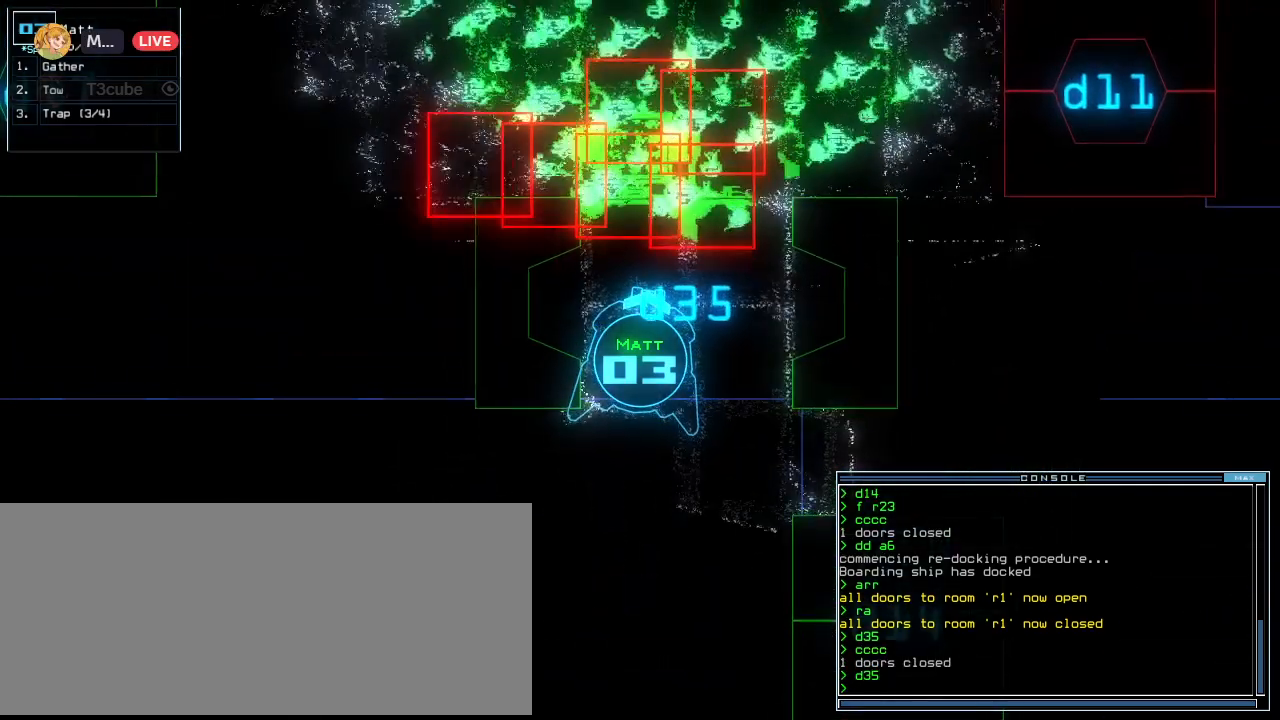
{"keys": ["right"], "events": [[500, "right", "down"]]}
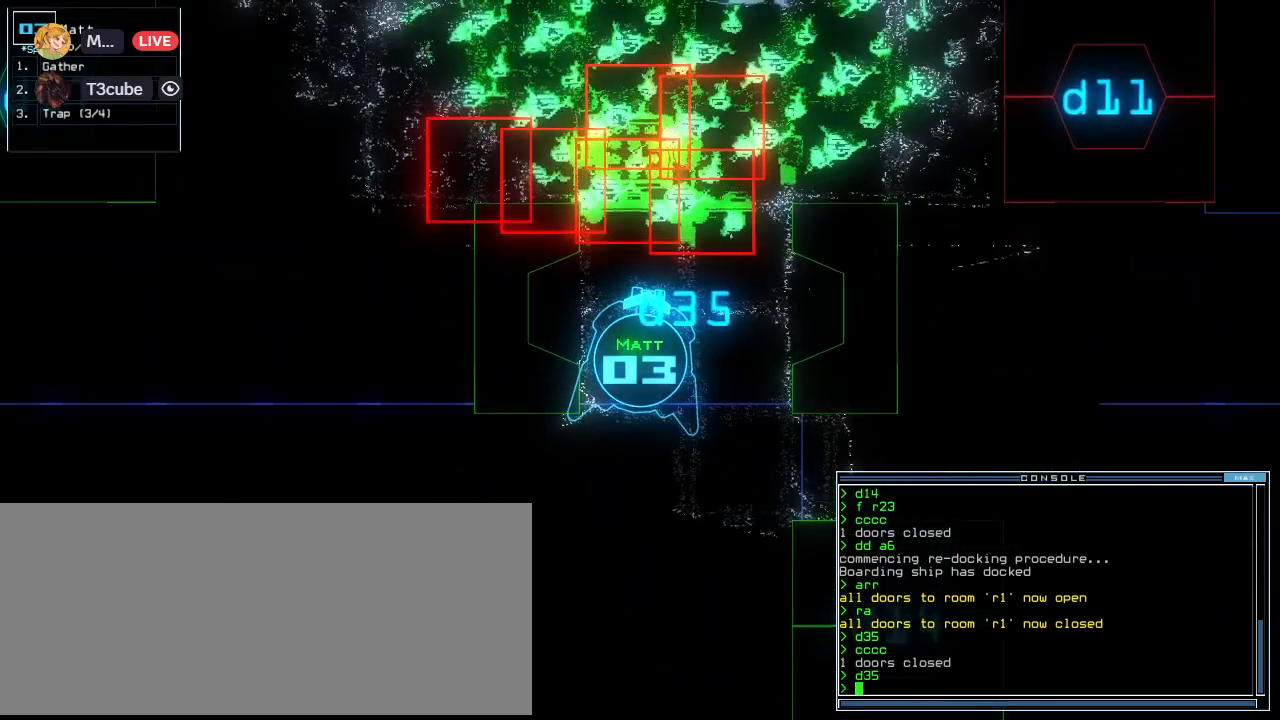
{"keys": [], "events": [[60, "right", "up"], [320, "up", "down"], [460, "up", "up"]]}
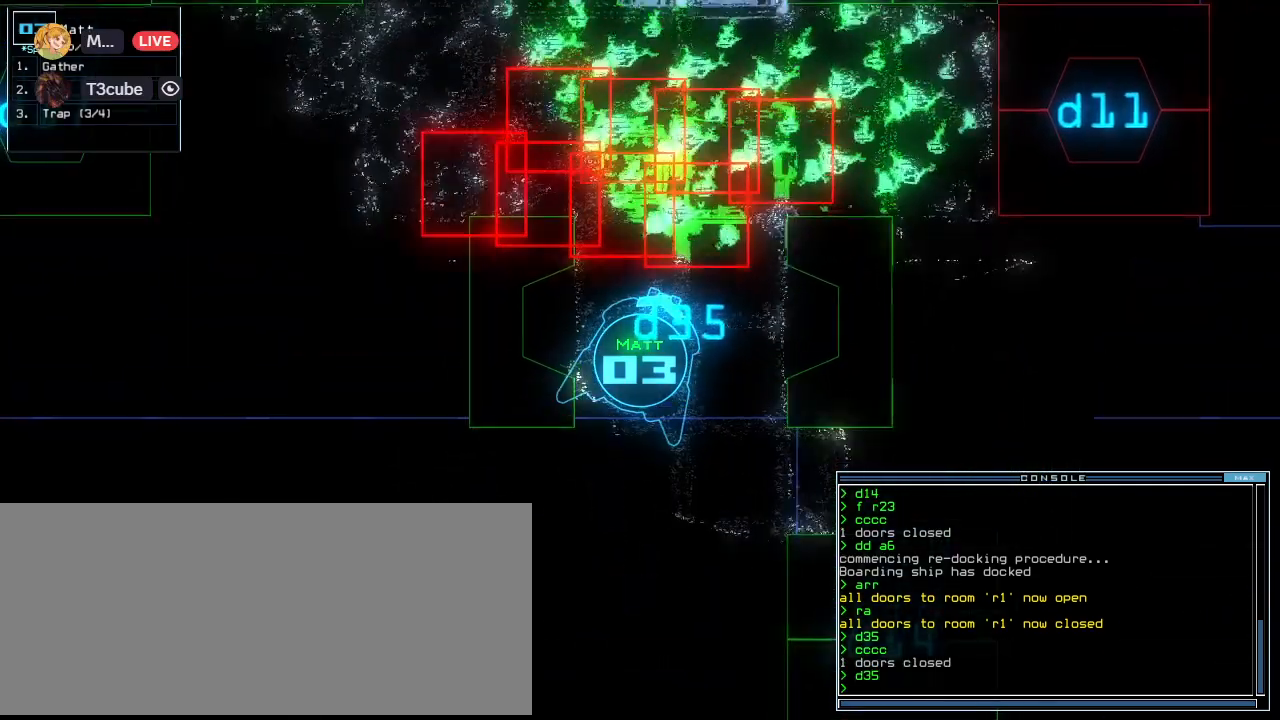
{"keys": [], "events": [[40, "left", "down"], [120, "left", "up"]]}
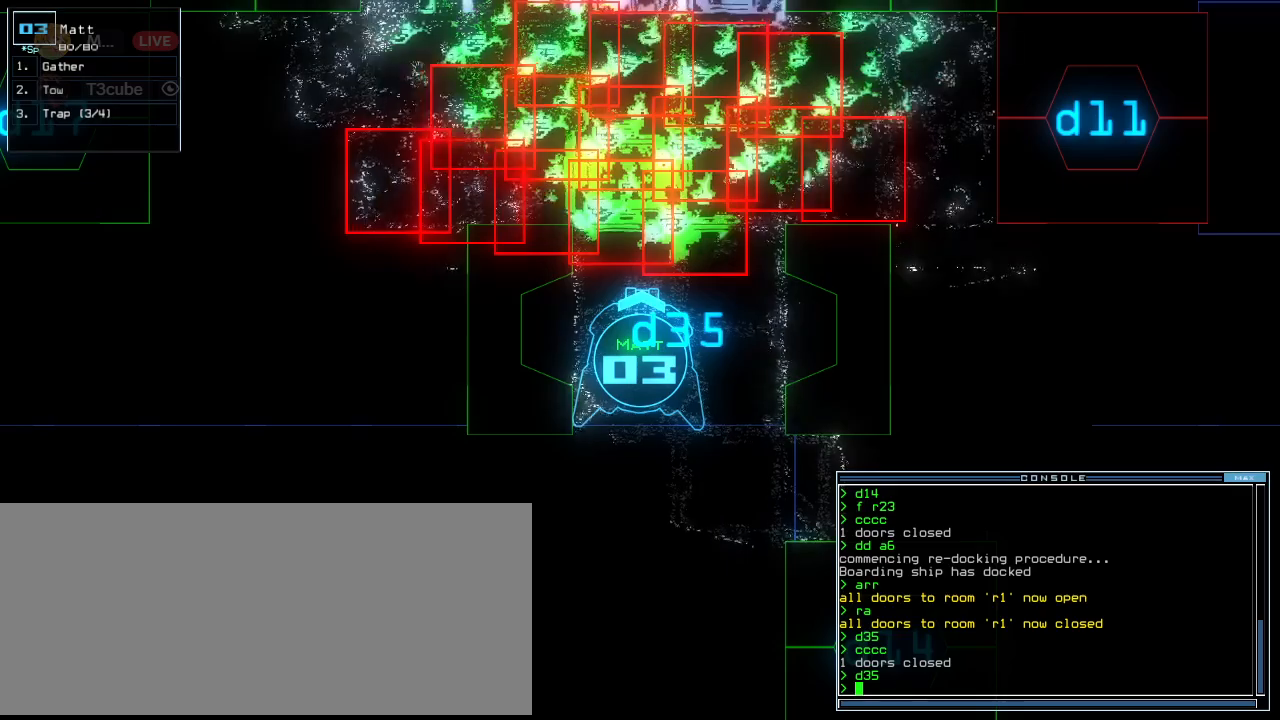
{"keys": [], "events": []}
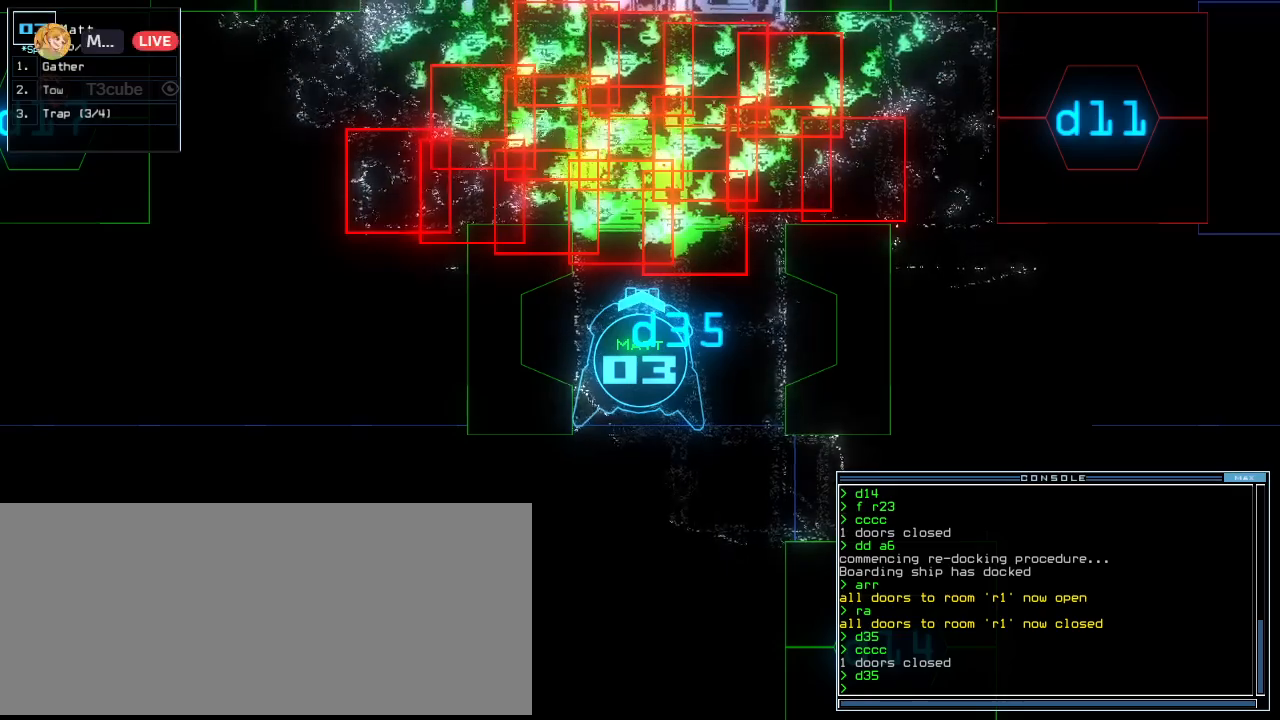
{"keys": [], "events": []}
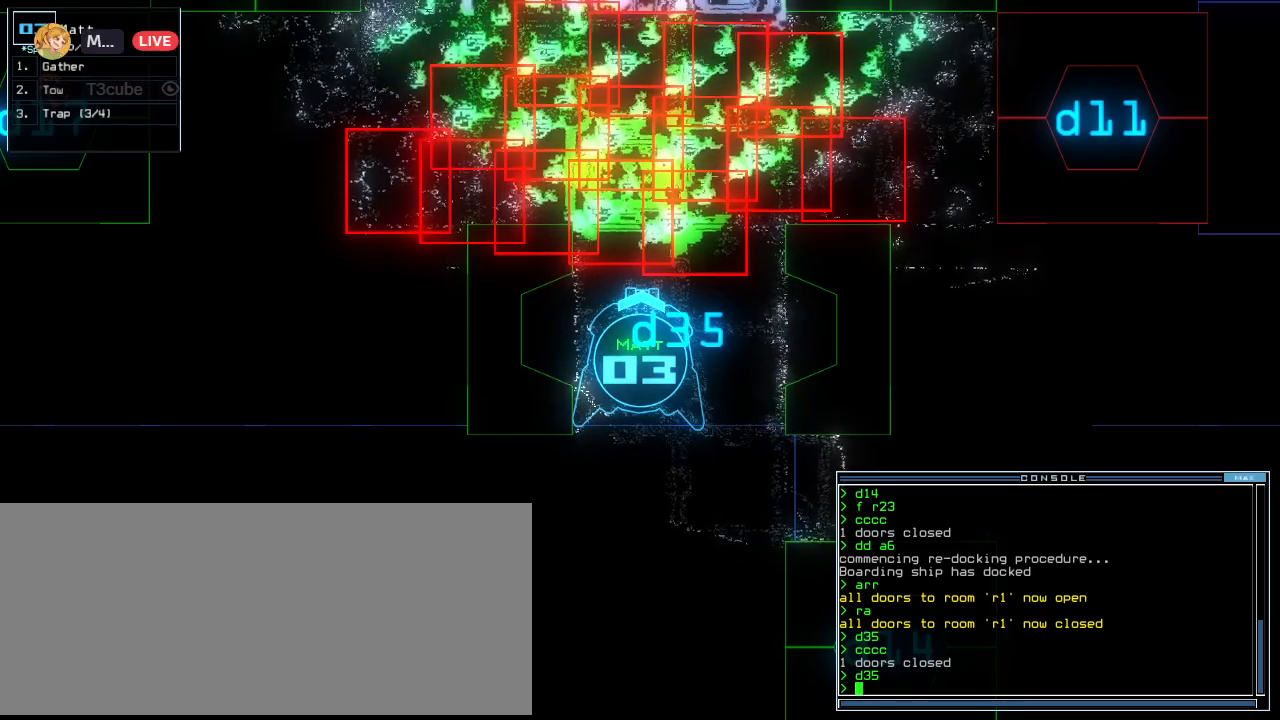
{"keys": [], "events": []}
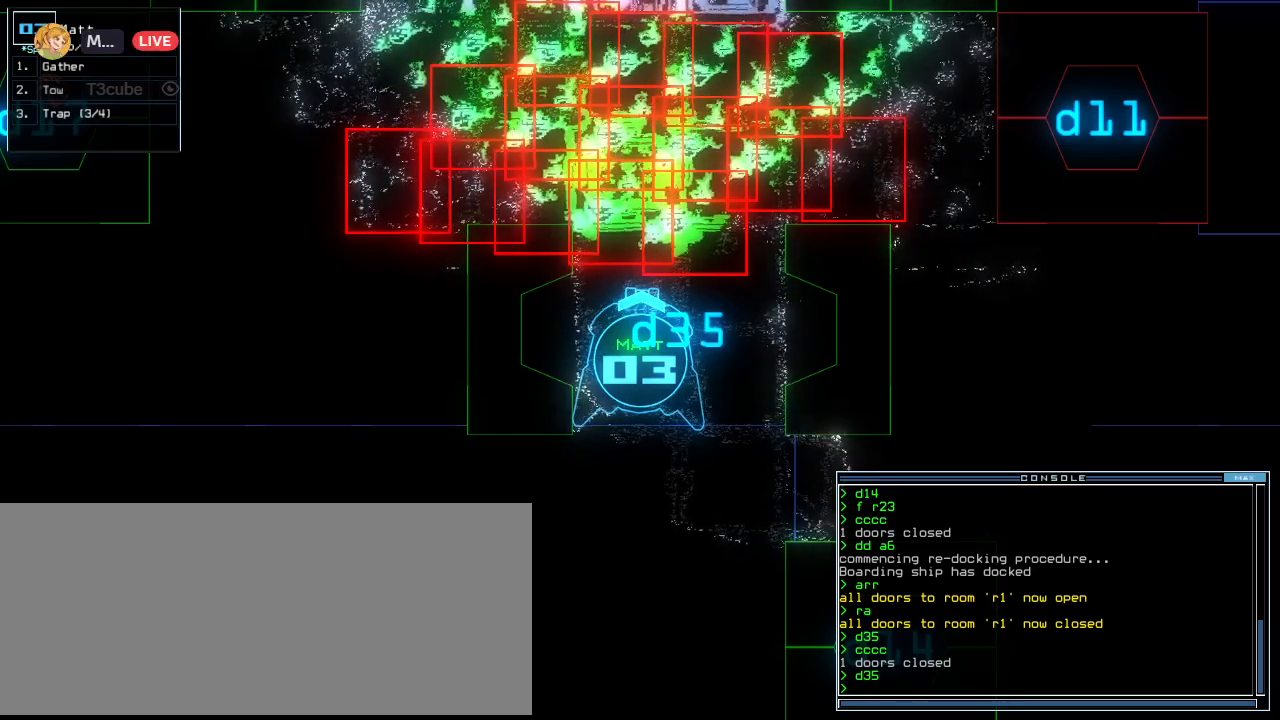
{"keys": [], "events": []}
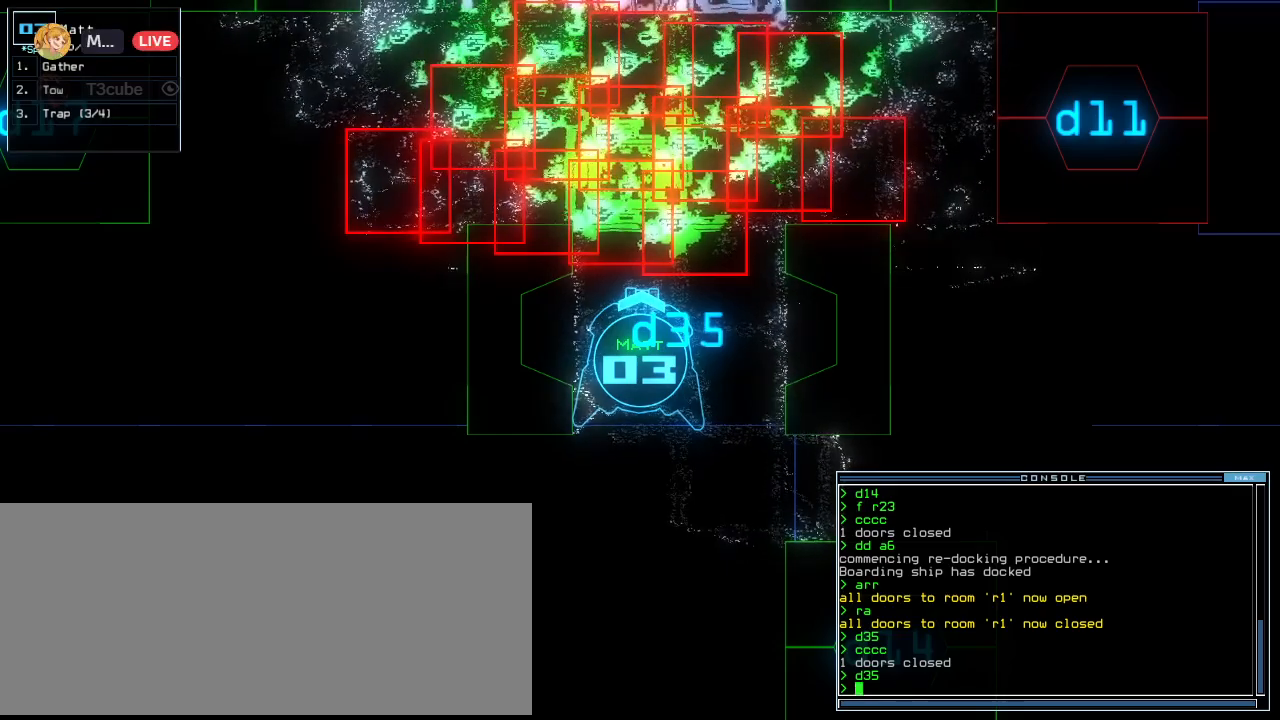
{"keys": [], "events": []}
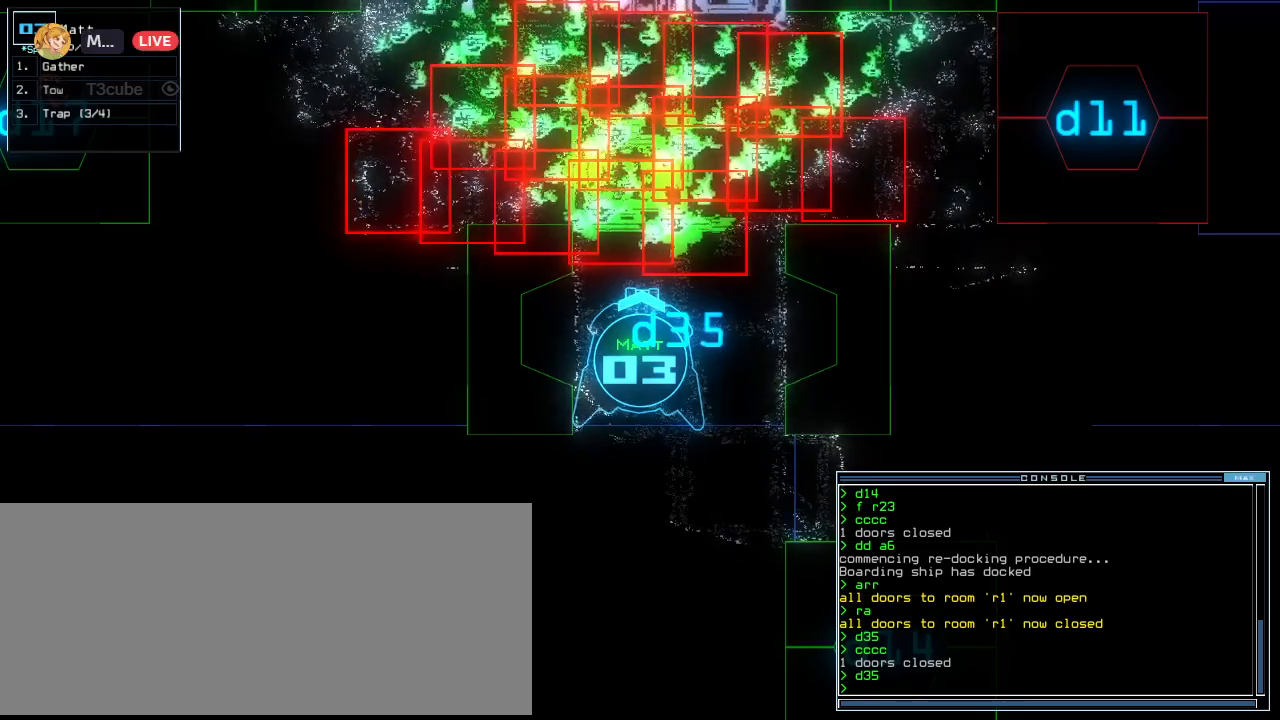
{"keys": [], "events": [[280, "left", "down"], [360, "left", "up"]]}
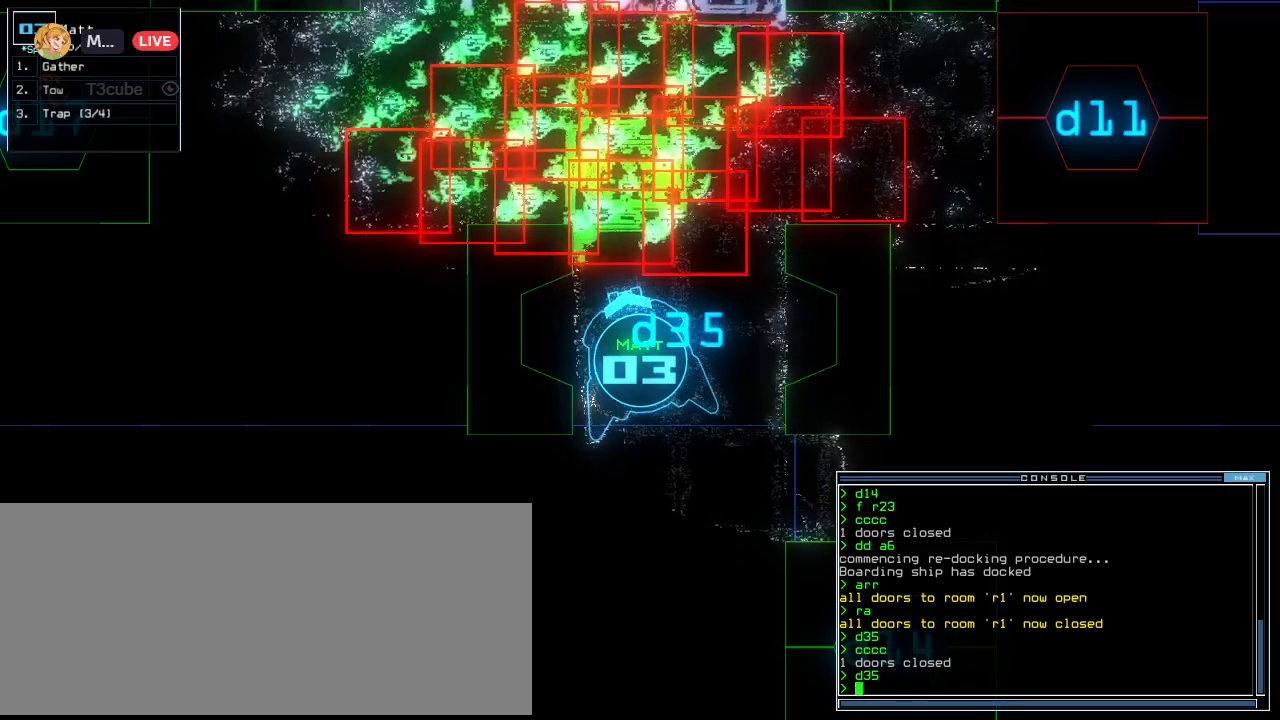
{"keys": ["left"], "events": [[180, "right", "down"], [400, "right", "up"], [460, "left", "down"]]}
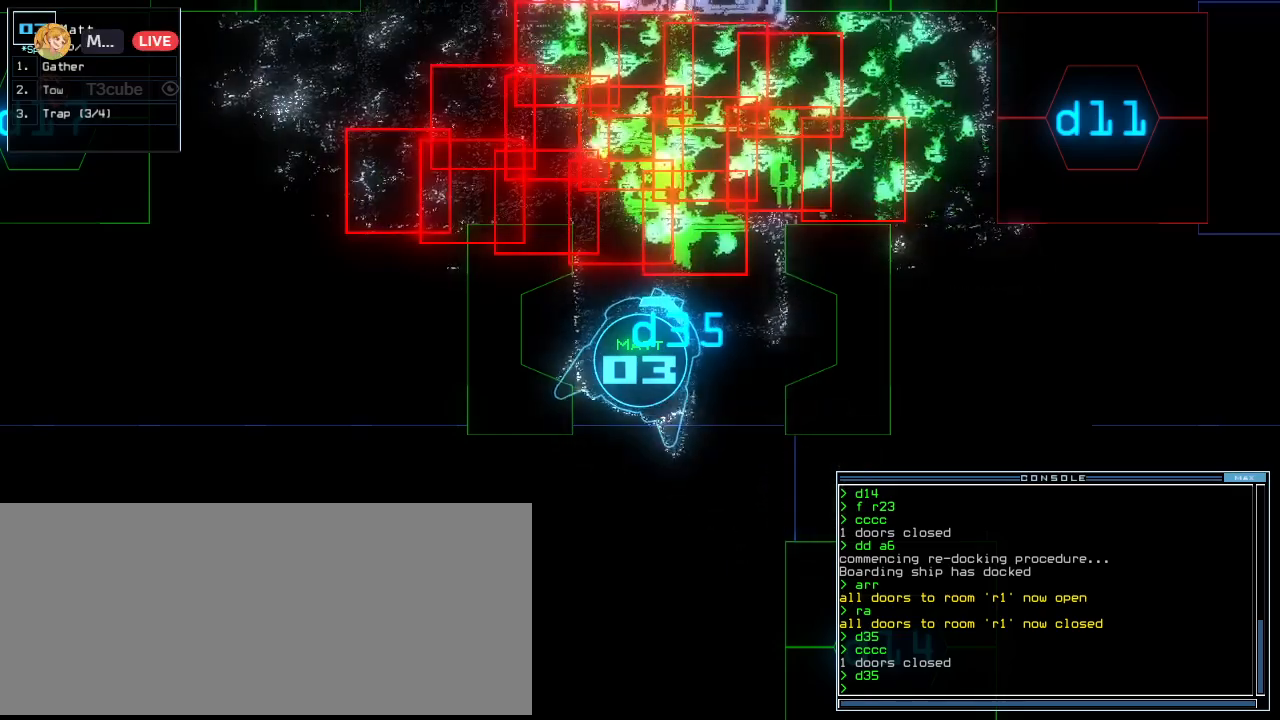
{"keys": [], "events": [[140, "left", "up"], [260, "right", "down"], [360, "left", "down"], [380, "right", "up"], [480, "left", "up"]]}
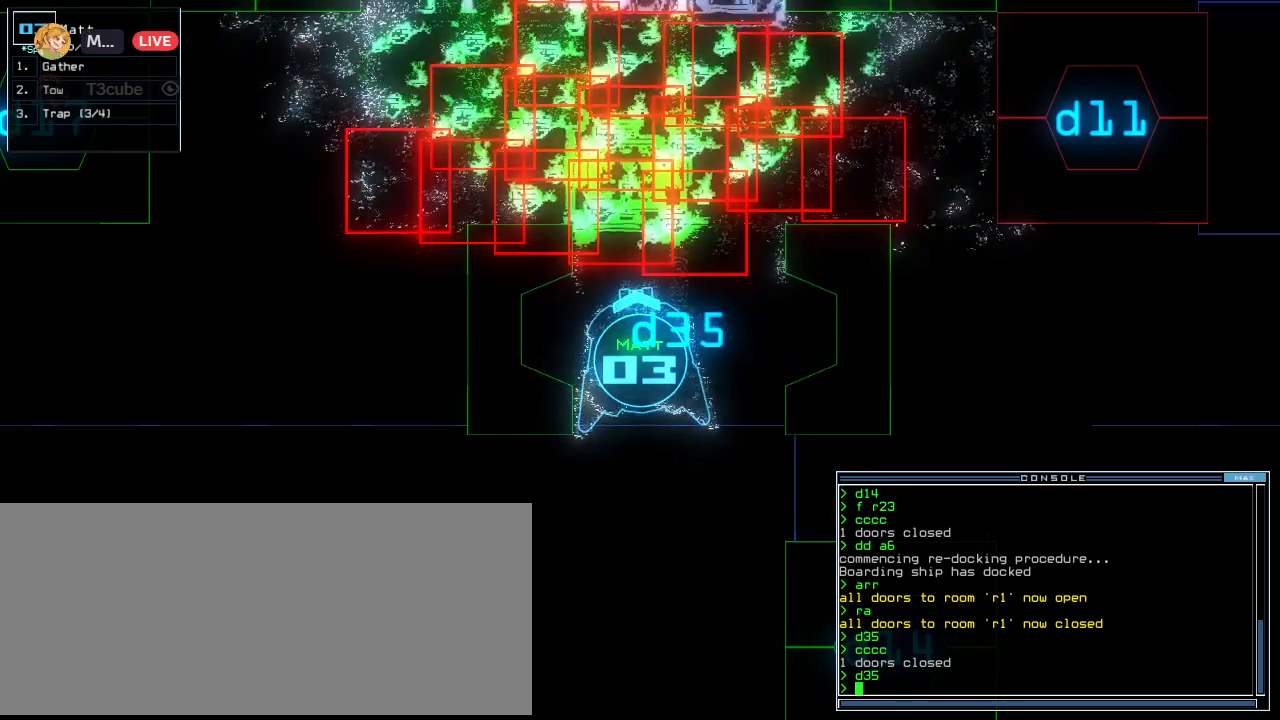
{"keys": ["down"], "events": [[380, "down", "down"]]}
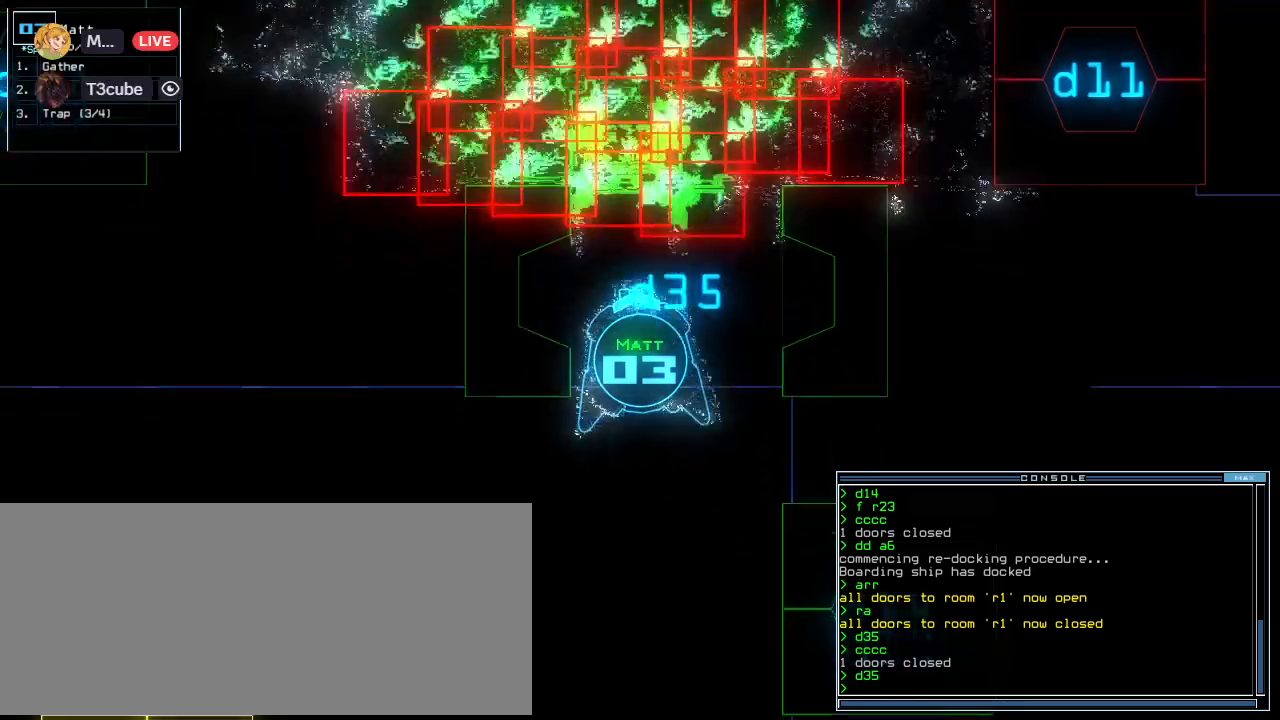
{"keys": ["left", "up"], "events": [[80, "left", "down"], [300, "down", "up"], [440, "up", "down"]]}